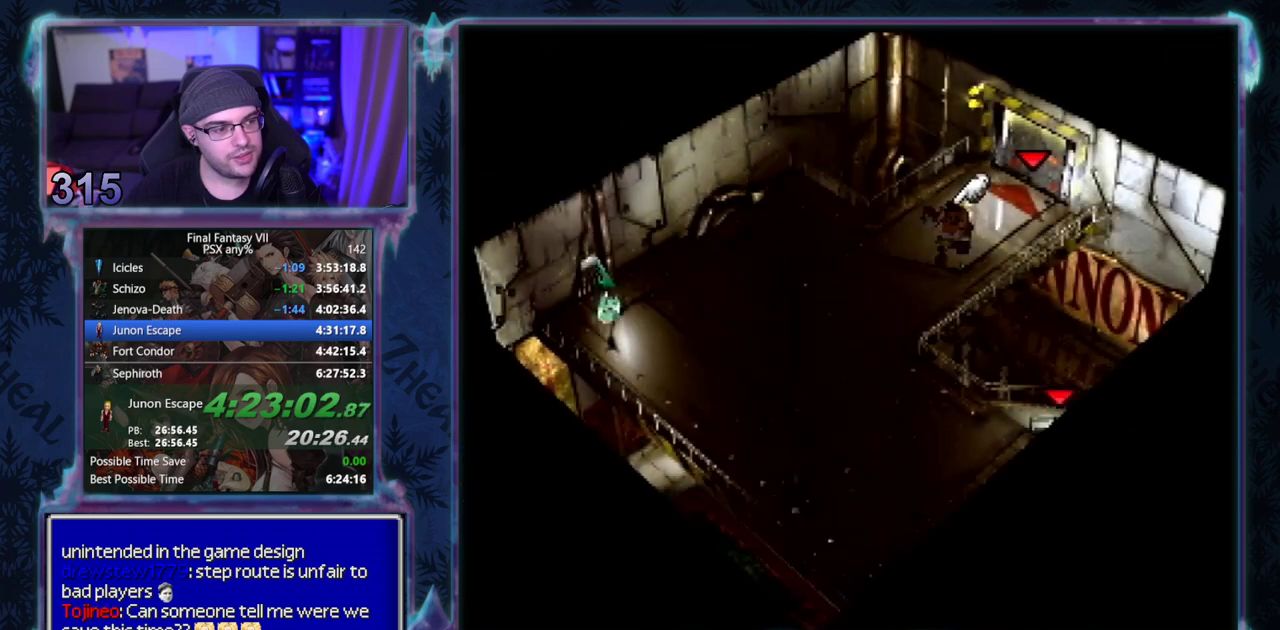
Gameplay with a controller (PlayStation layout); each line is a JSON object with the inputs held at the frame after it. "events" lists button and stick changes between this image and that frame as [ms after this image, input, new state], when the widget could be followed in between. Not read: L3 R3 right_stick.
{"buttons": ["CROSS", "DPAD_DOWN", "DPAD_RIGHT"], "left_stick": "center", "events": []}
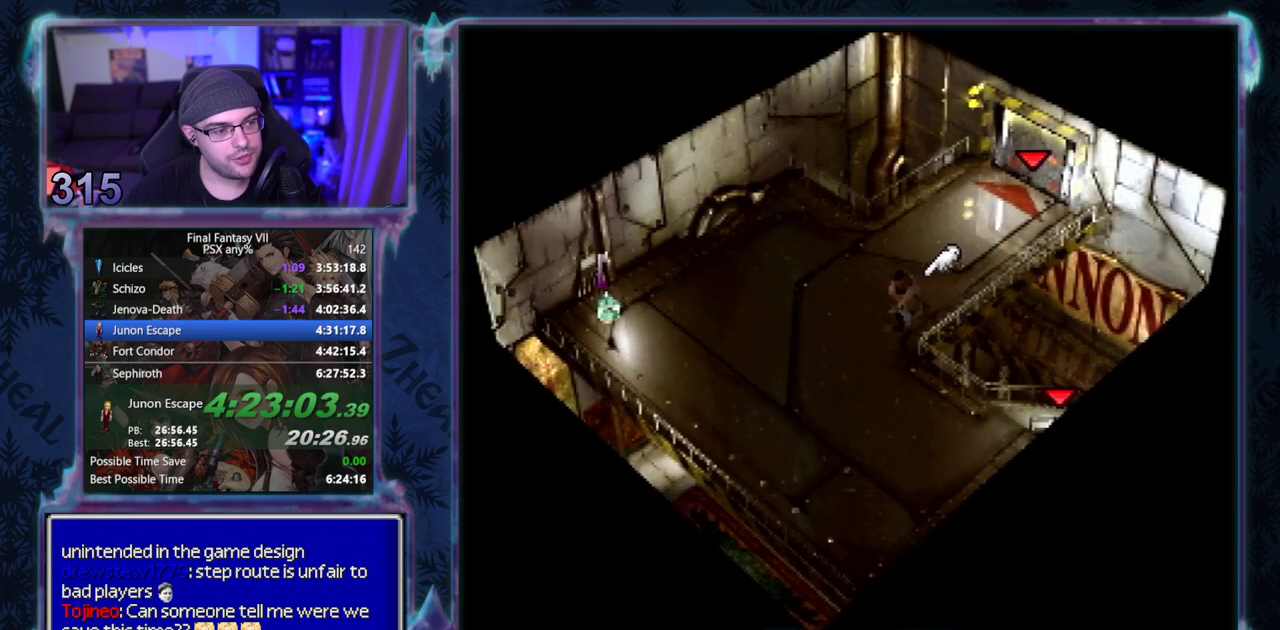
{"buttons": ["CROSS", "DPAD_UP", "DPAD_RIGHT"], "left_stick": "center", "events": [[233, "DPAD_DOWN", "up"], [250, "DPAD_UP", "down"]]}
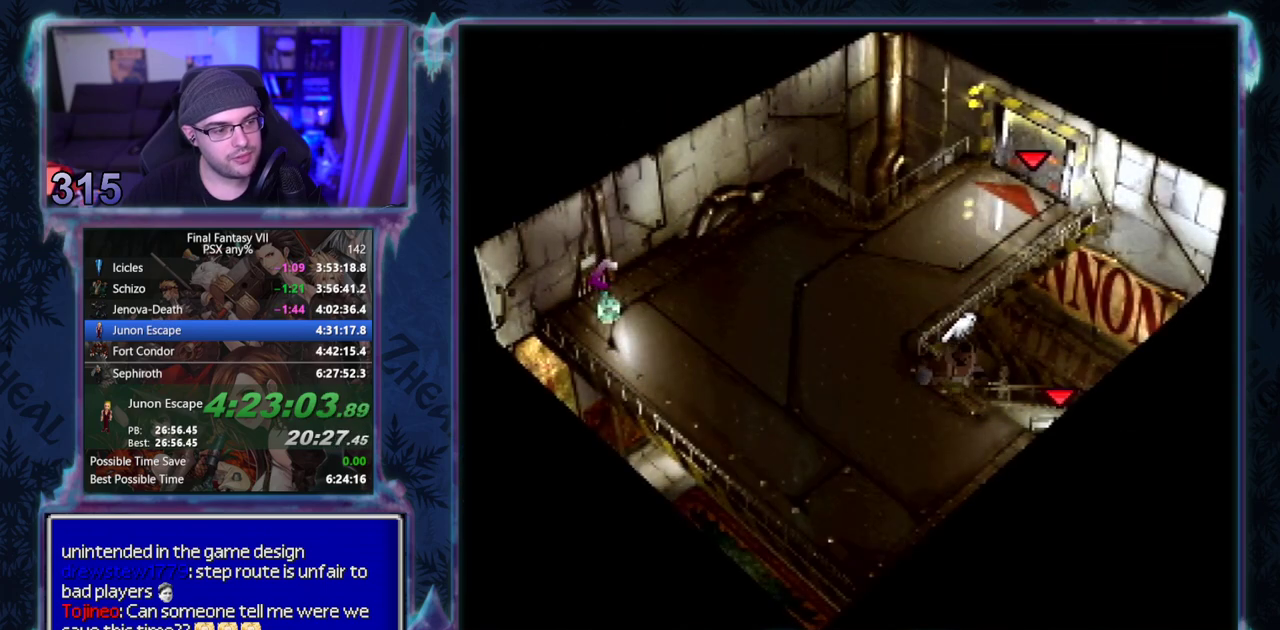
{"buttons": ["CROSS", "DPAD_UP"], "left_stick": "center", "events": [[200, "DPAD_RIGHT", "up"]]}
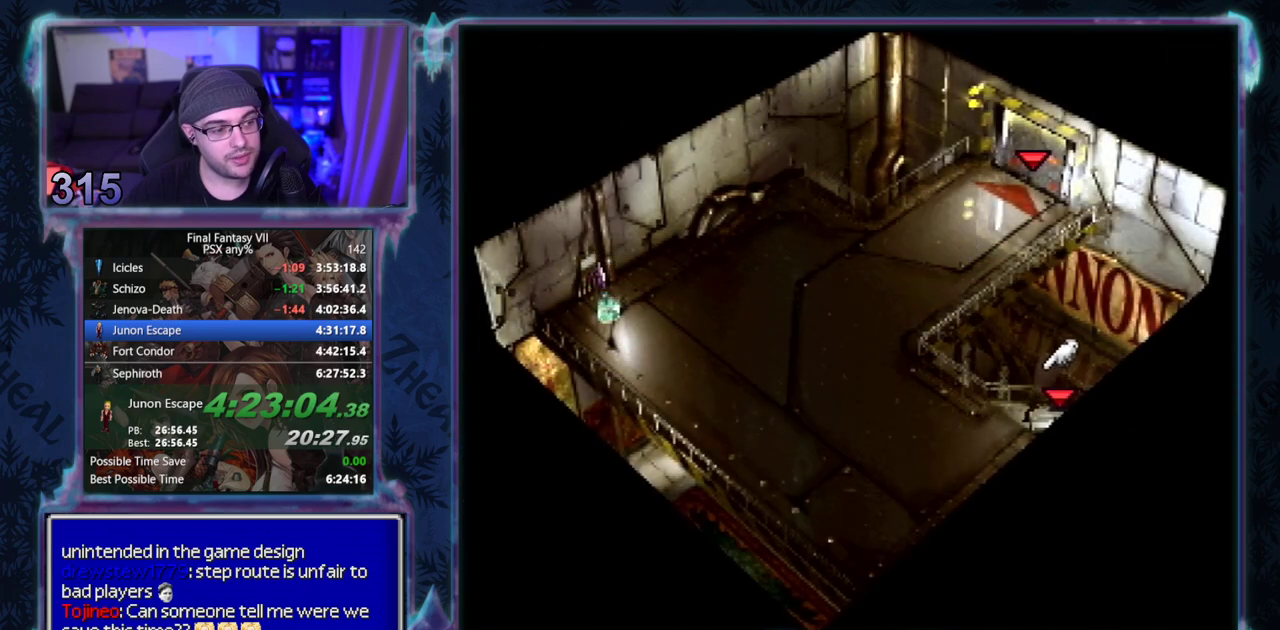
{"buttons": ["CROSS", "DPAD_UP"], "left_stick": "center", "events": []}
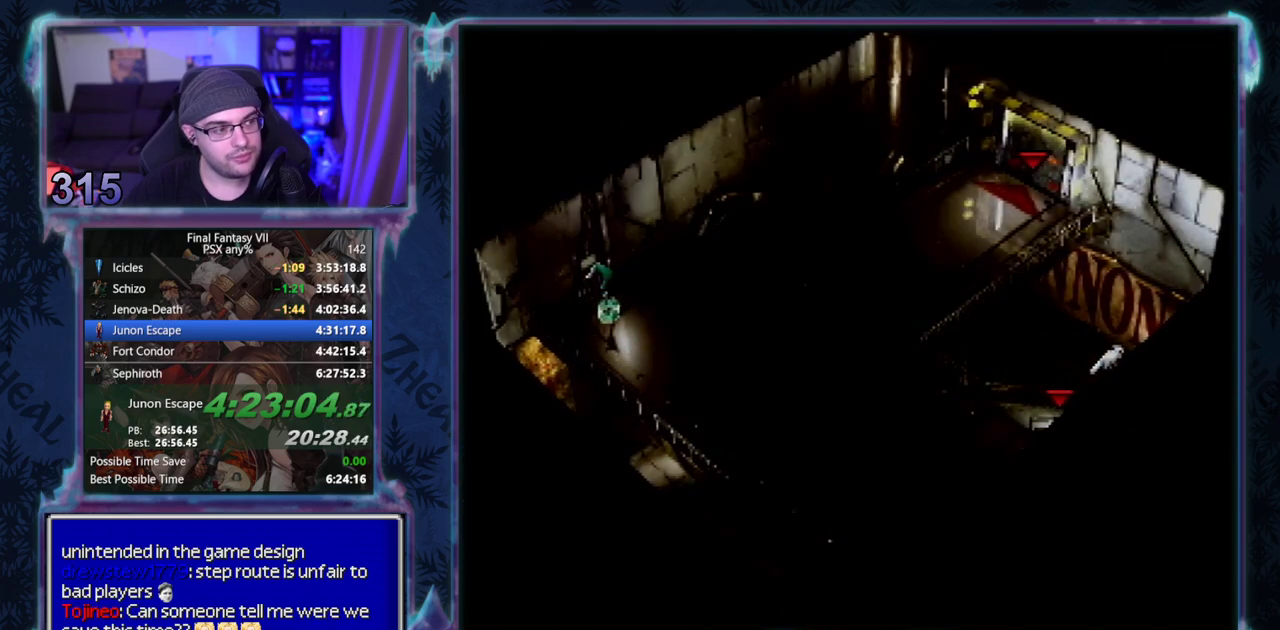
{"buttons": ["CROSS", "DPAD_UP", "DPAD_LEFT"], "left_stick": "center", "events": [[200, "DPAD_UP", "up"], [283, "DPAD_UP", "down"], [300, "DPAD_LEFT", "down"]]}
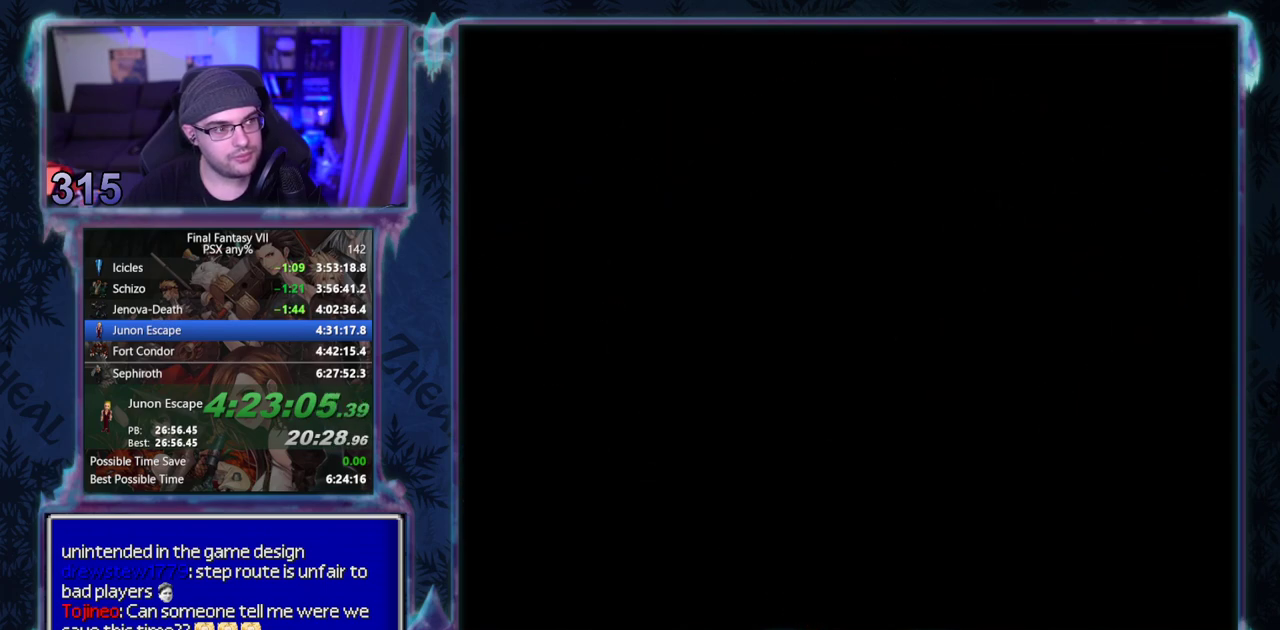
{"buttons": ["CROSS", "DPAD_UP", "DPAD_LEFT"], "left_stick": "center", "events": []}
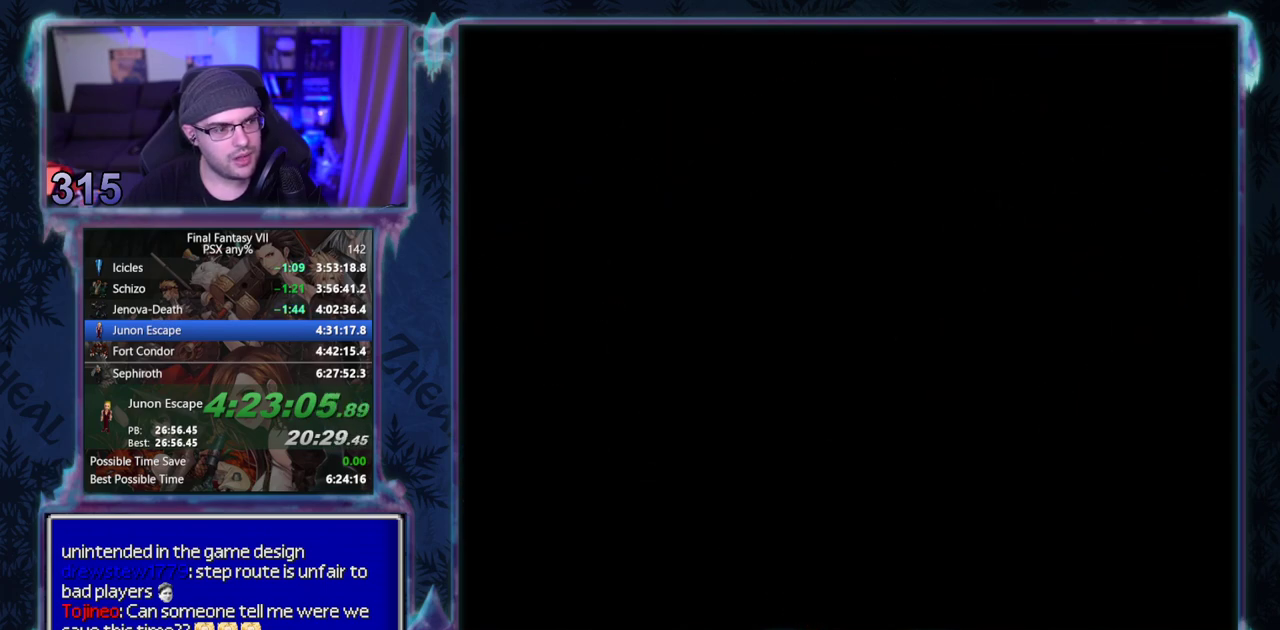
{"buttons": ["CROSS", "DPAD_LEFT"], "left_stick": "center", "events": [[317, "DPAD_UP", "up"]]}
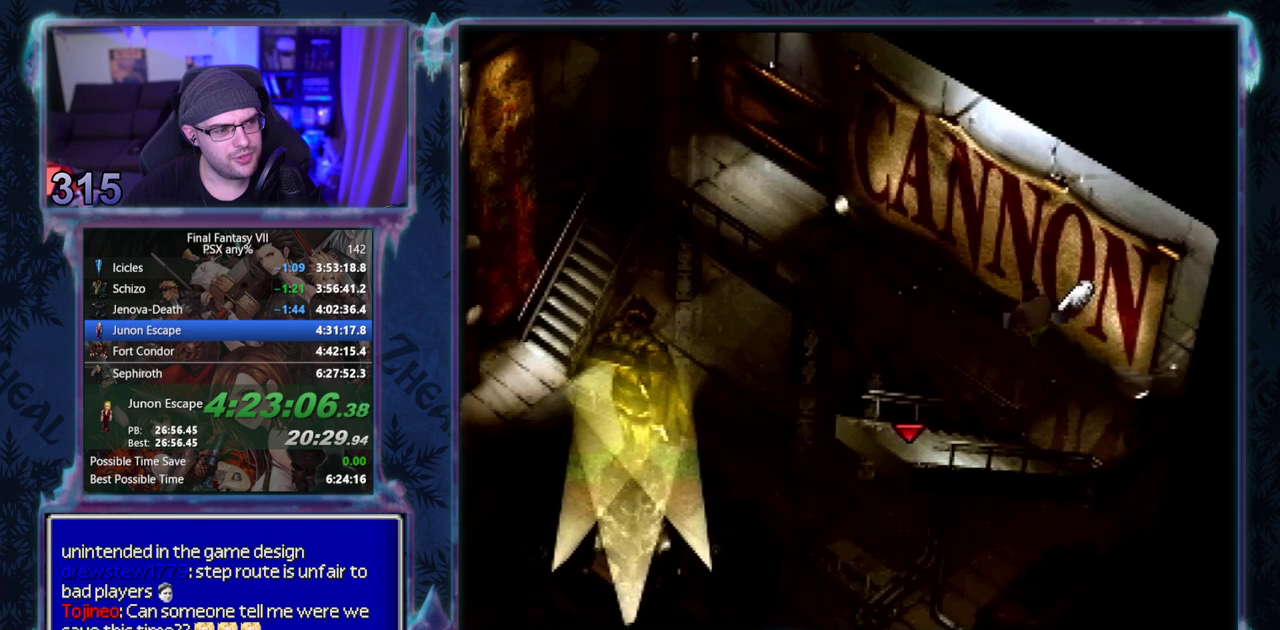
{"buttons": ["CROSS", "DPAD_DOWN", "DPAD_LEFT"], "left_stick": "center", "events": [[367, "DPAD_DOWN", "down"]]}
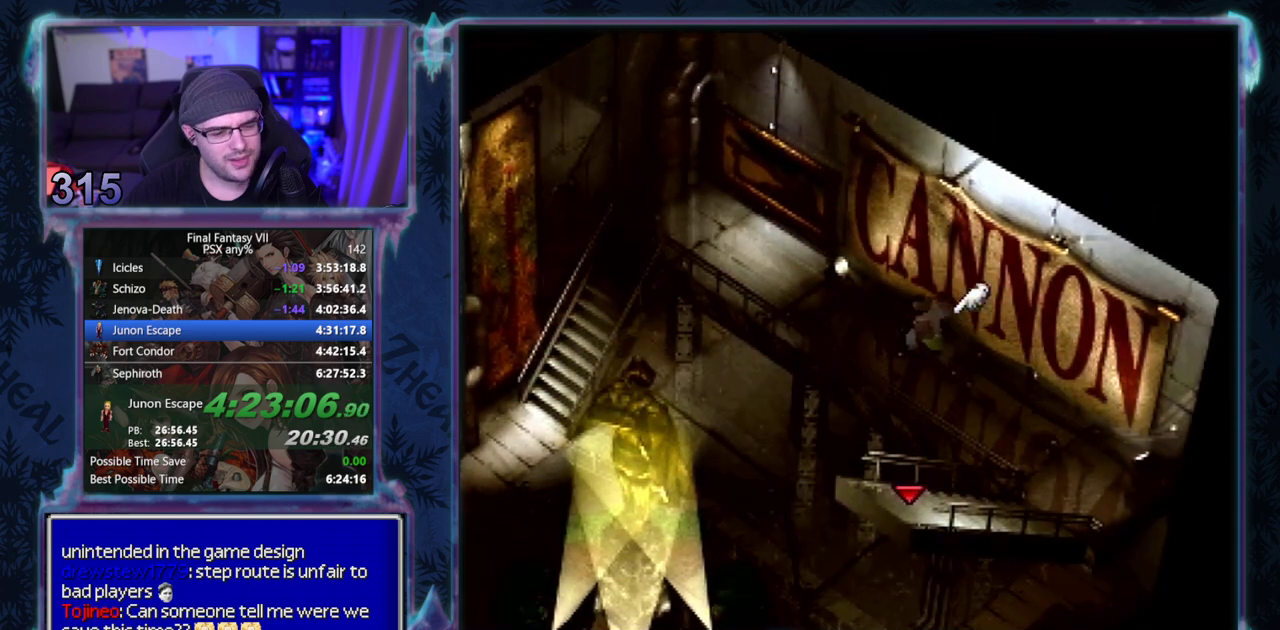
{"buttons": ["CROSS", "DPAD_DOWN", "DPAD_LEFT"], "left_stick": "center", "events": []}
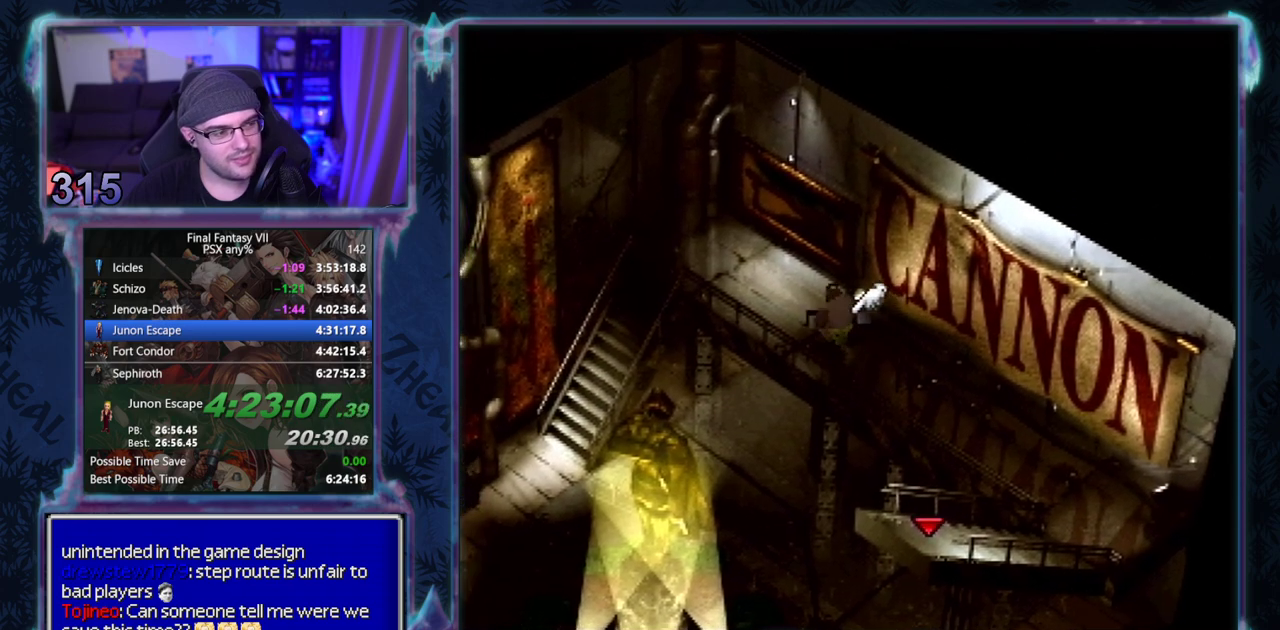
{"buttons": ["CROSS", "DPAD_DOWN", "DPAD_LEFT"], "left_stick": "center", "events": []}
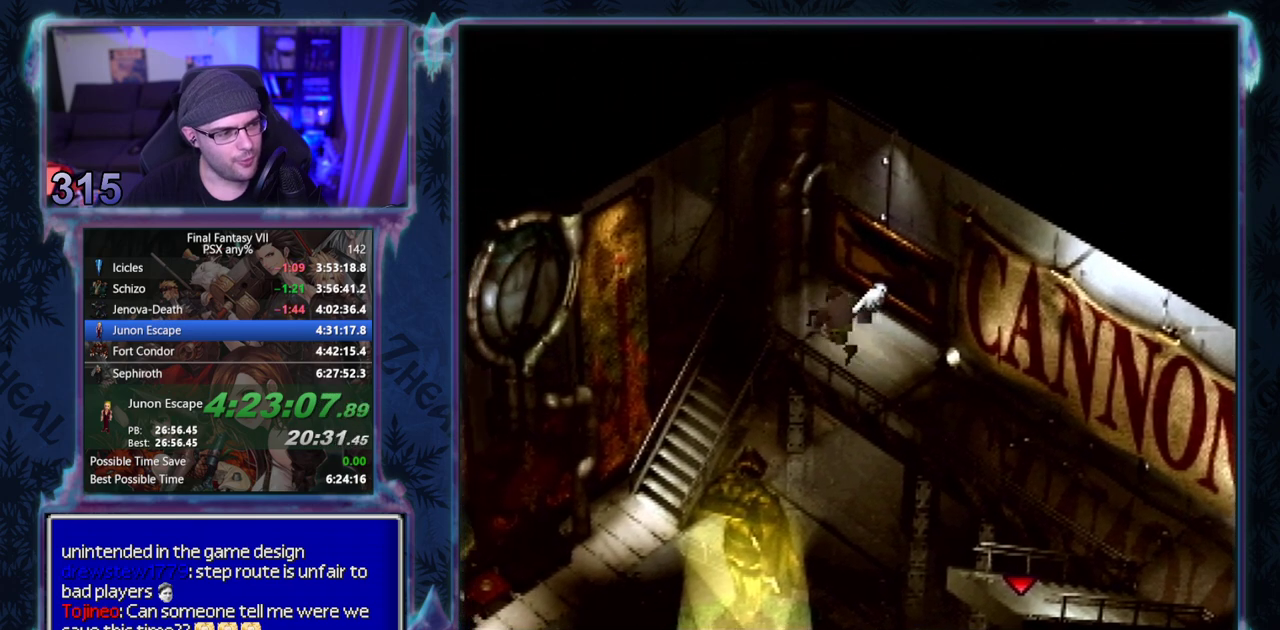
{"buttons": ["CROSS", "DPAD_DOWN"], "left_stick": "center", "events": [[417, "DPAD_LEFT", "up"]]}
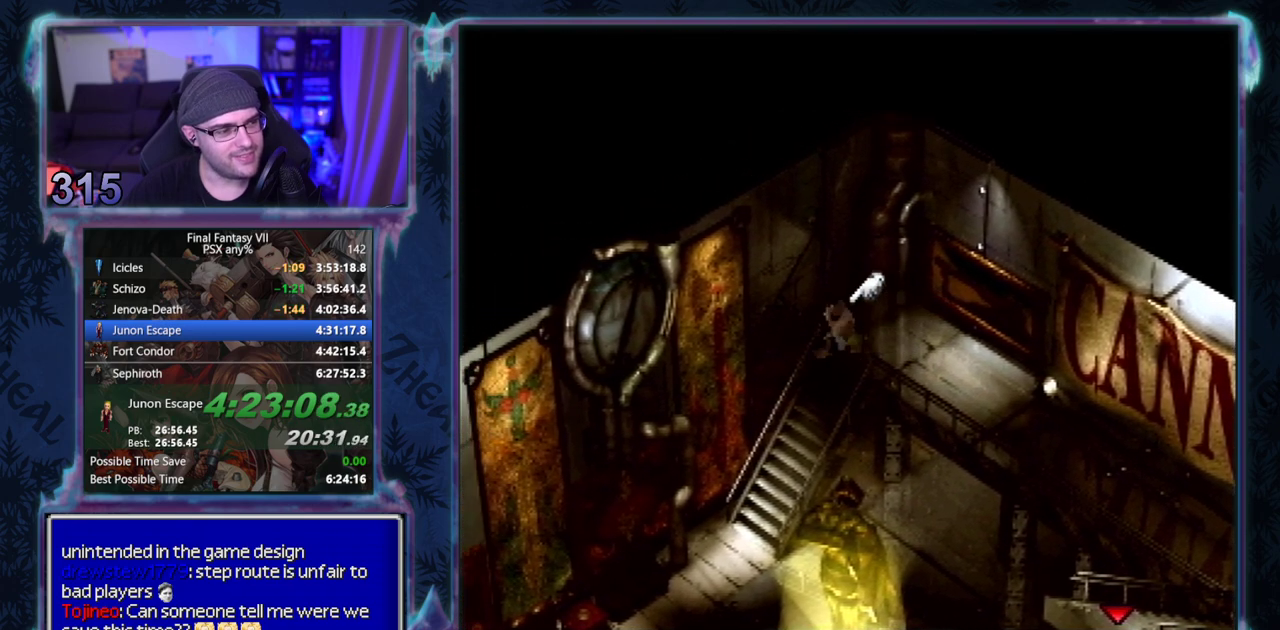
{"buttons": ["CROSS", "DPAD_DOWN", "DPAD_RIGHT"], "left_stick": "center", "events": [[100, "DPAD_RIGHT", "down"]]}
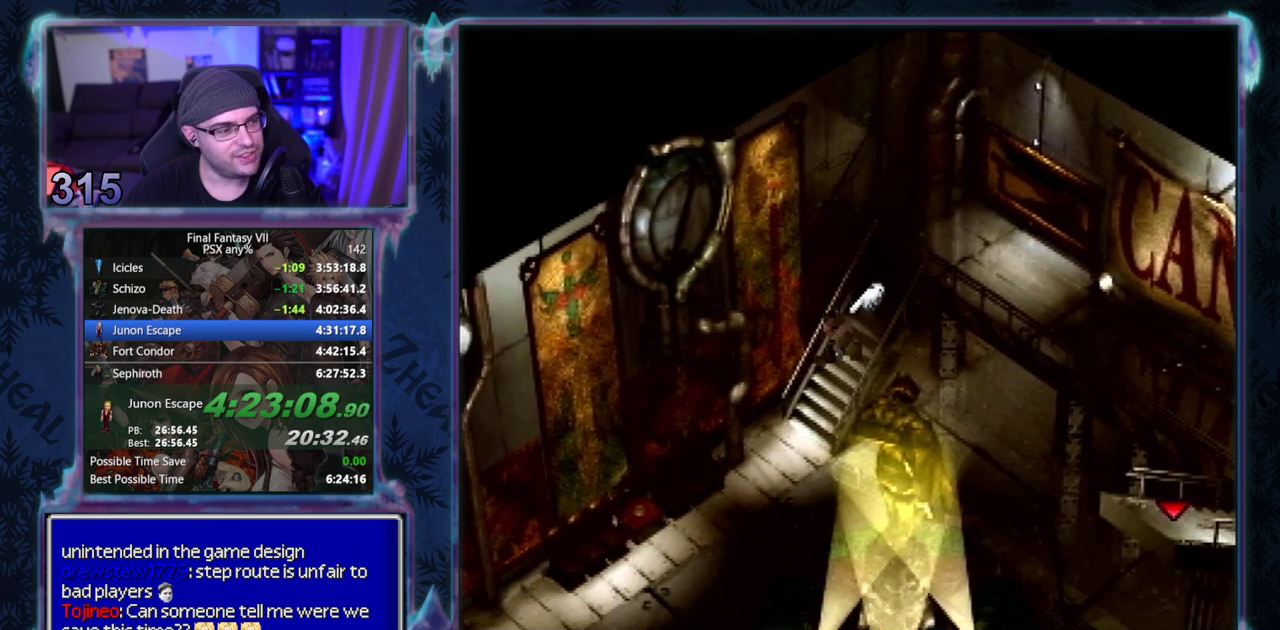
{"buttons": ["CROSS", "DPAD_DOWN", "DPAD_RIGHT"], "left_stick": "center", "events": []}
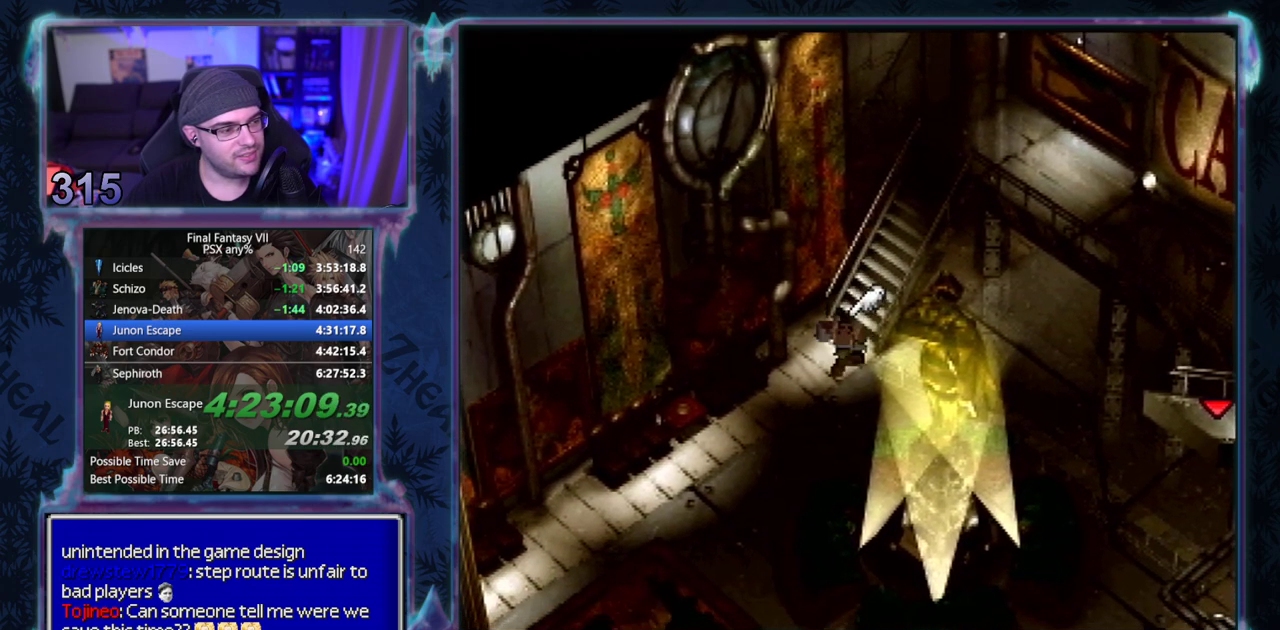
{"buttons": ["CROSS", "DPAD_DOWN"], "left_stick": "center", "events": [[100, "DPAD_RIGHT", "up"]]}
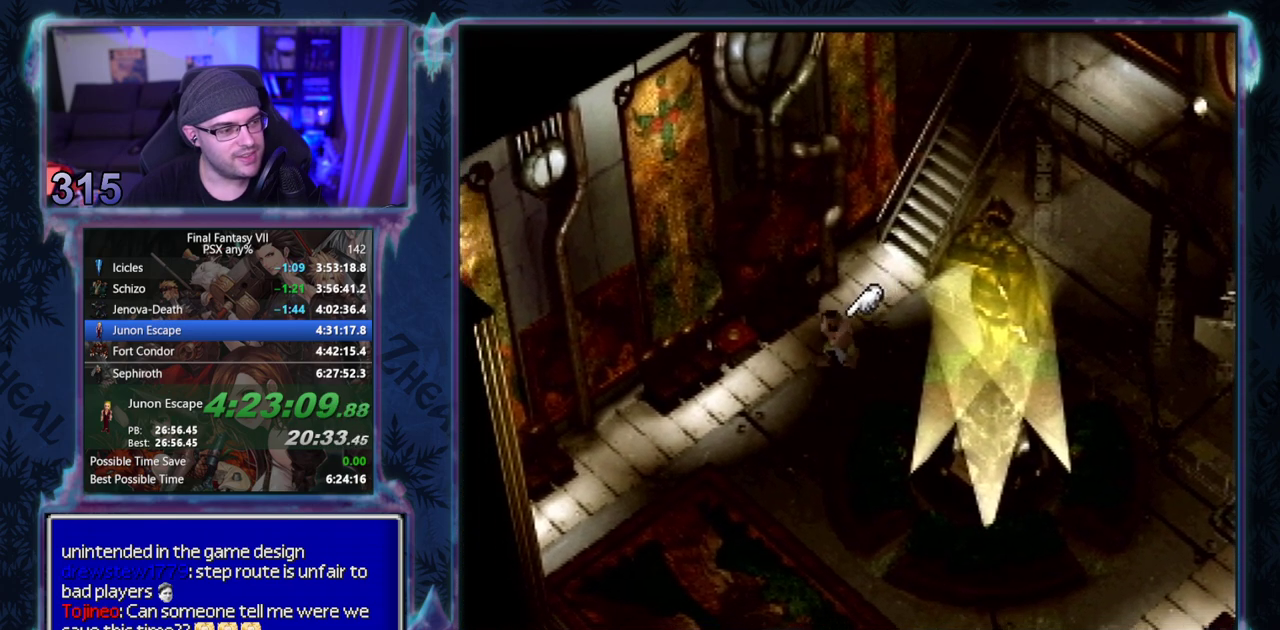
{"buttons": ["CROSS", "DPAD_DOWN"], "left_stick": "center", "events": [[83, "L1", "down"], [200, "L1", "up"]]}
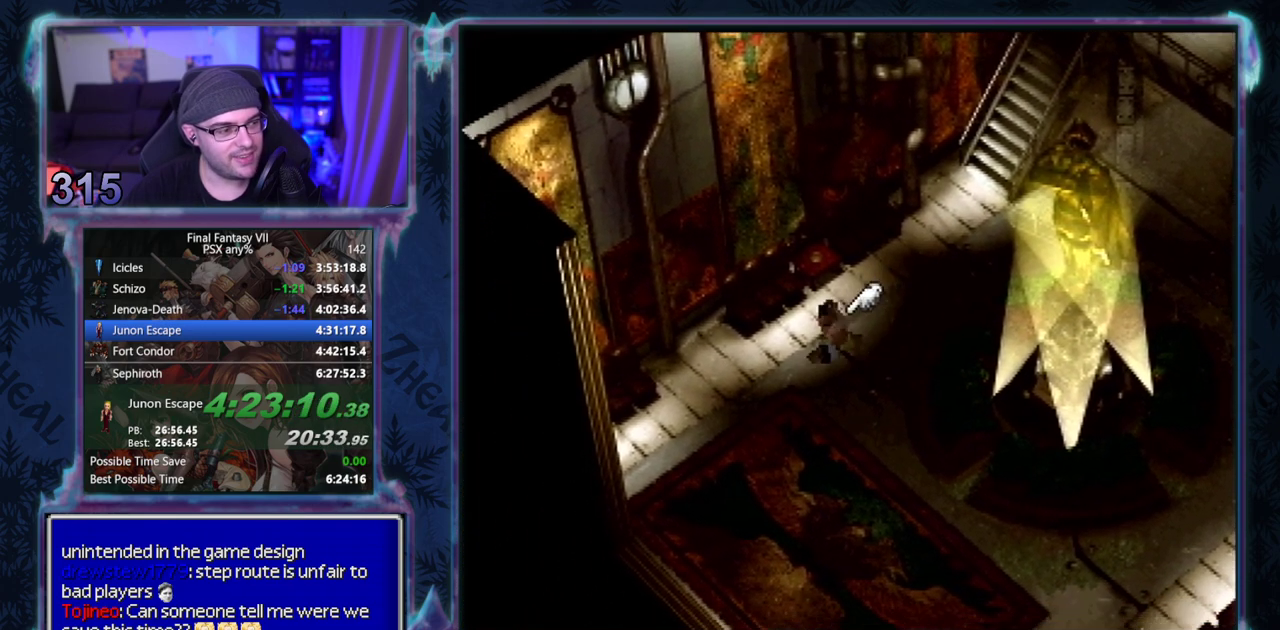
{"buttons": ["CROSS", "DPAD_DOWN"], "left_stick": "center", "events": [[17, "L1", "down"], [183, "L1", "up"]]}
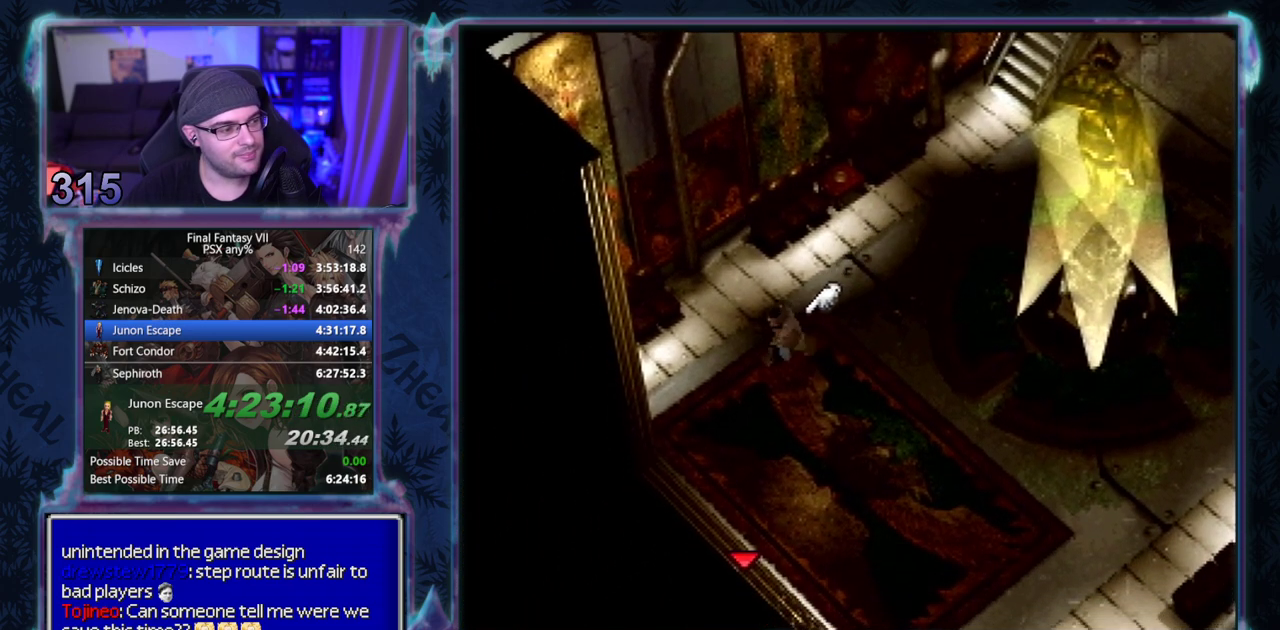
{"buttons": ["CROSS", "DPAD_DOWN"], "left_stick": "center", "events": [[100, "L1", "down"], [233, "L1", "up"]]}
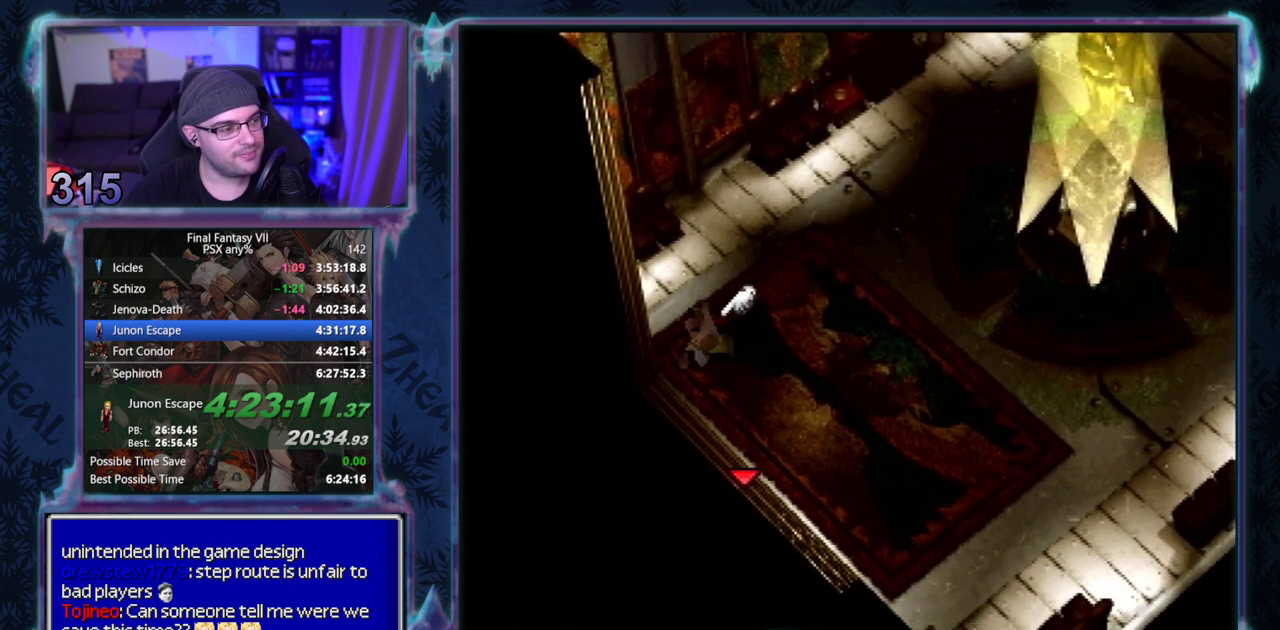
{"buttons": ["CROSS", "DPAD_DOWN"], "left_stick": "center", "events": []}
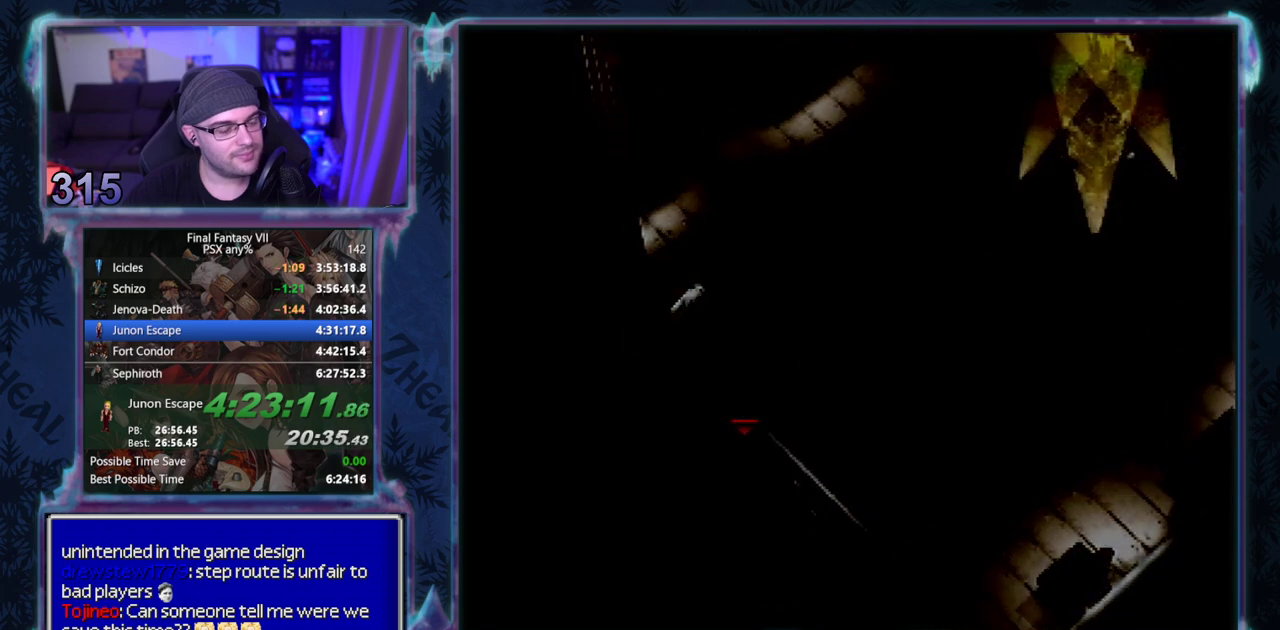
{"buttons": ["CROSS", "DPAD_DOWN"], "left_stick": "center", "events": []}
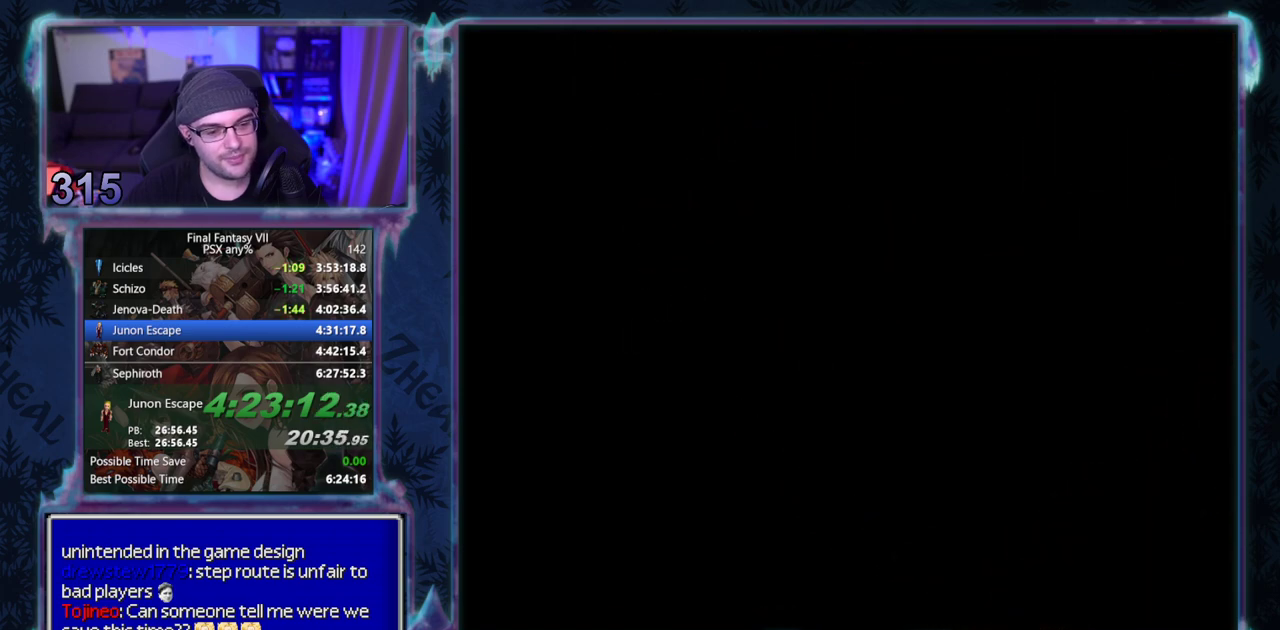
{"buttons": ["CROSS", "DPAD_DOWN"], "left_stick": "center", "events": []}
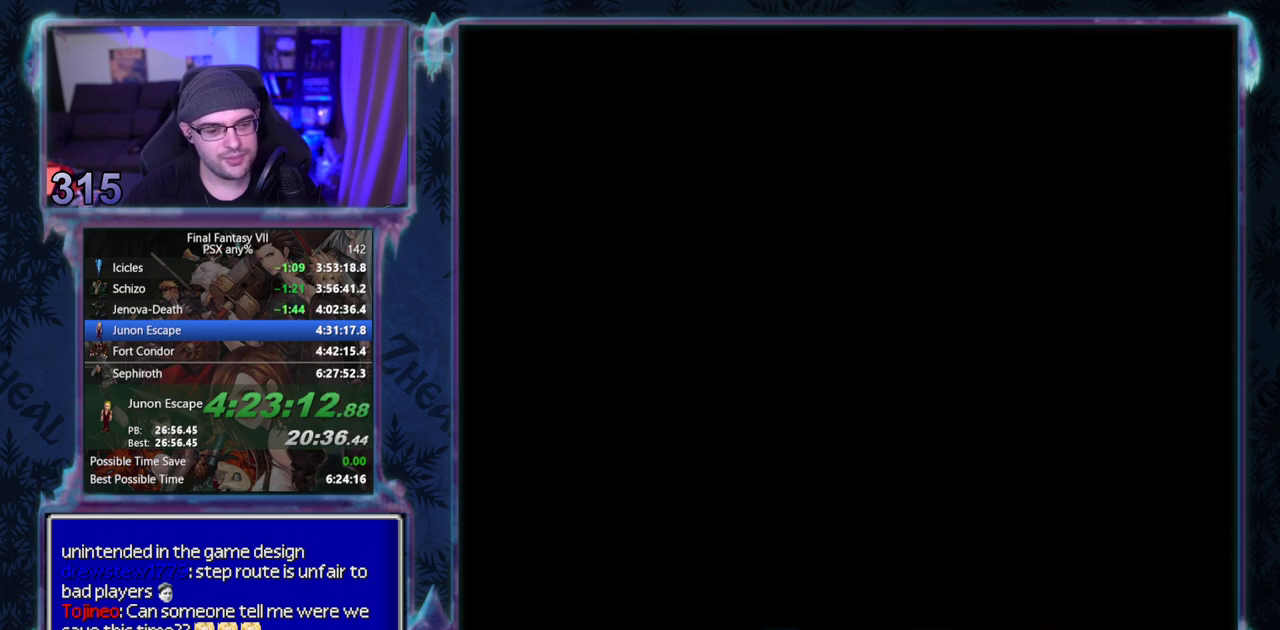
{"buttons": ["CROSS", "DPAD_DOWN"], "left_stick": "center", "events": []}
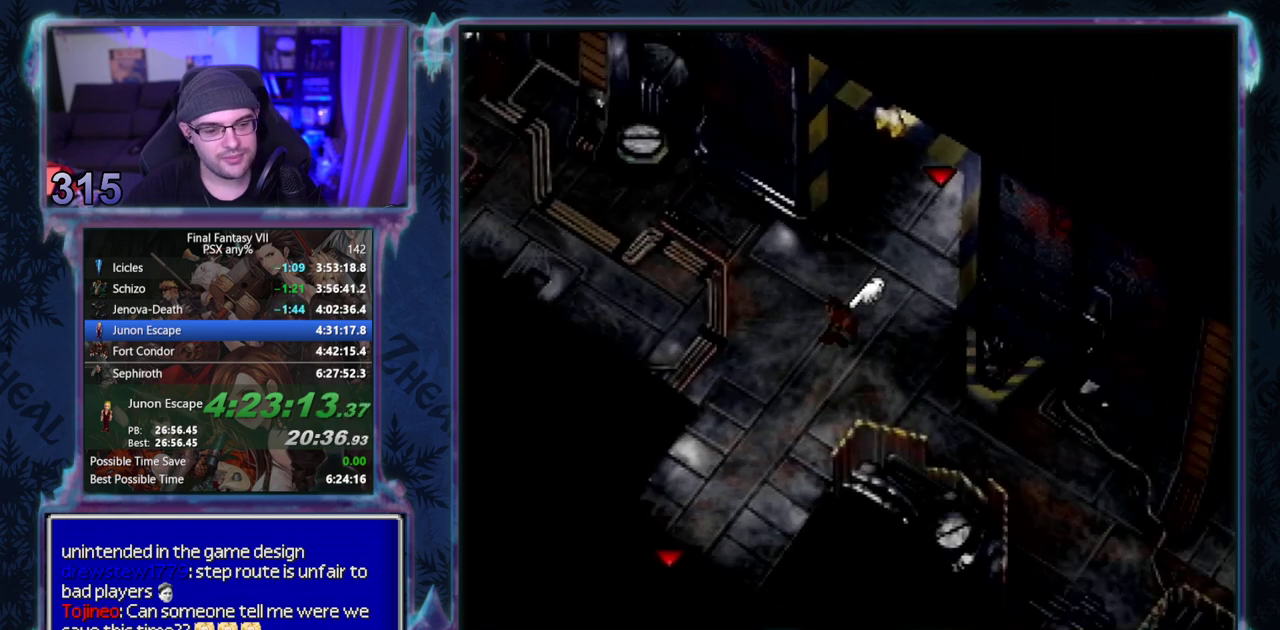
{"buttons": ["CROSS", "DPAD_DOWN"], "left_stick": "center", "events": []}
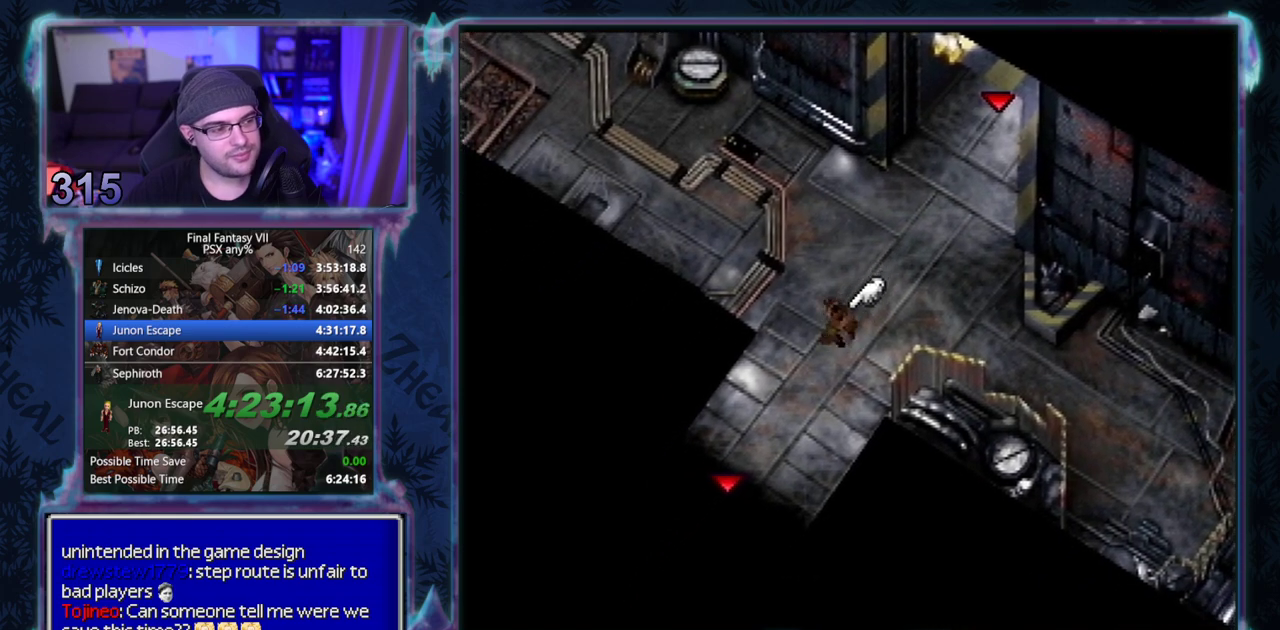
{"buttons": ["CROSS", "DPAD_DOWN"], "left_stick": "center", "events": []}
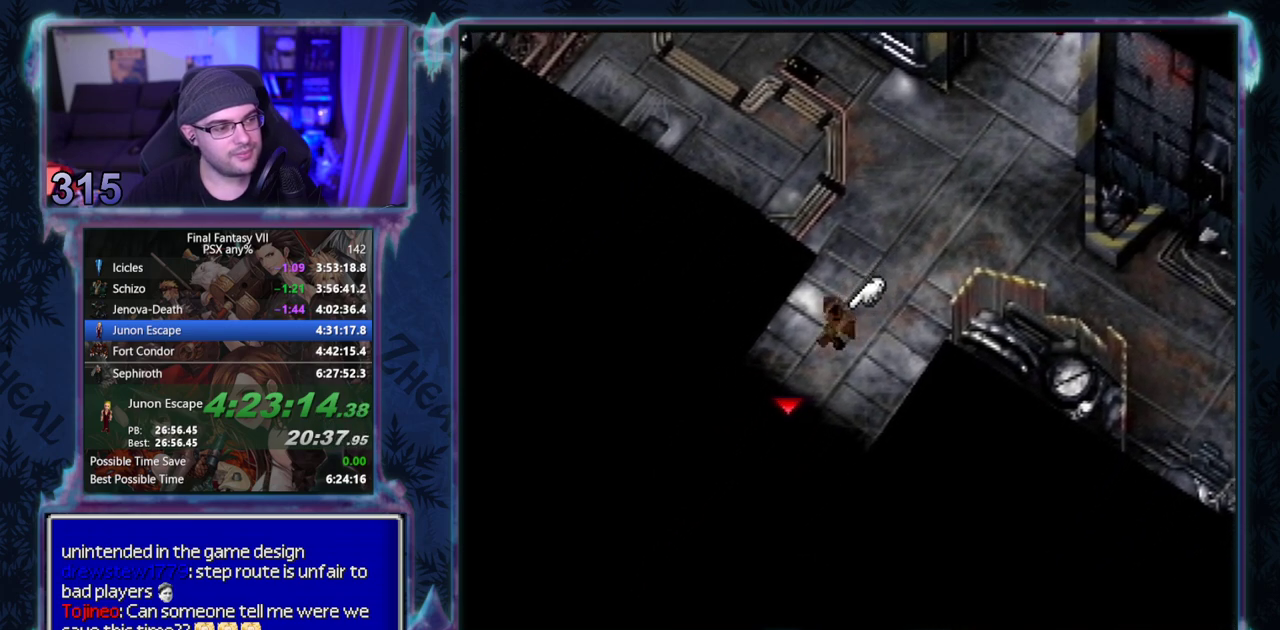
{"buttons": ["CROSS", "DPAD_DOWN"], "left_stick": "center", "events": []}
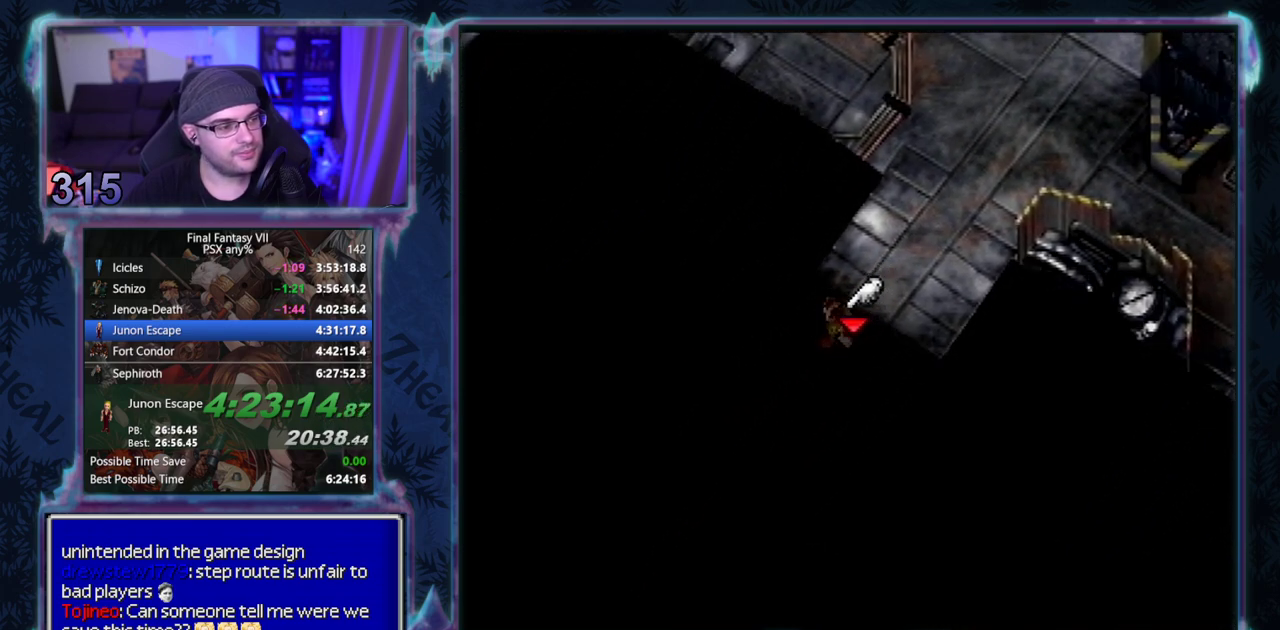
{"buttons": [], "left_stick": "center", "events": [[317, "DPAD_DOWN", "up"], [367, "CROSS", "up"]]}
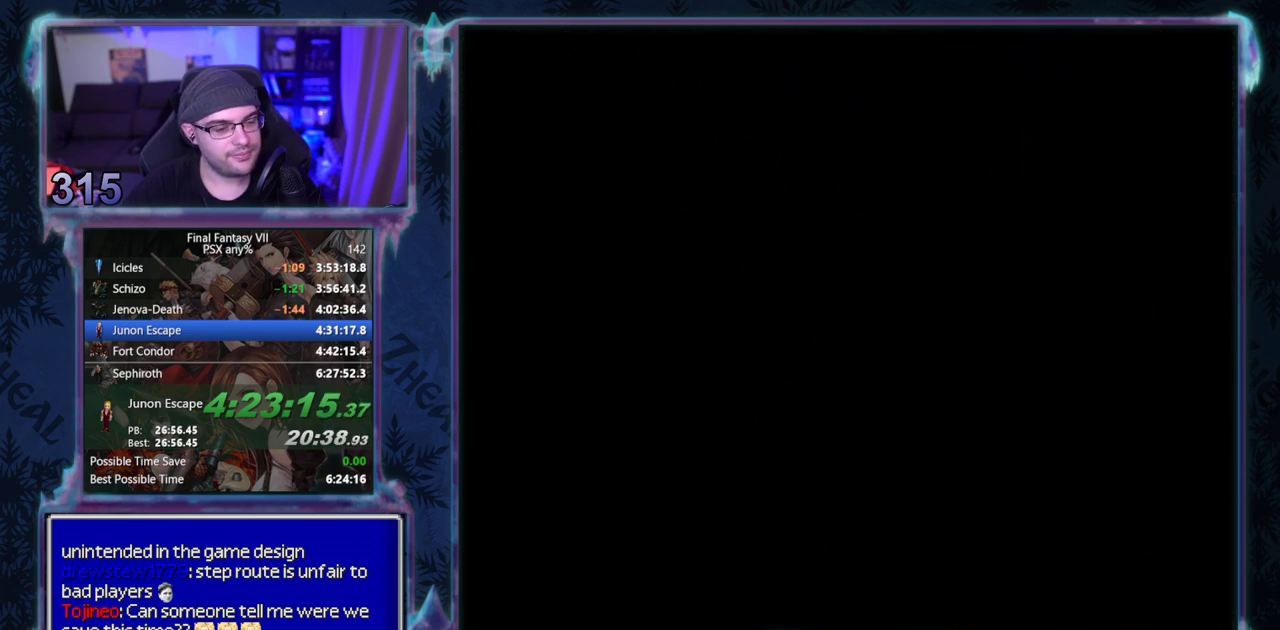
{"buttons": [], "left_stick": "center", "events": []}
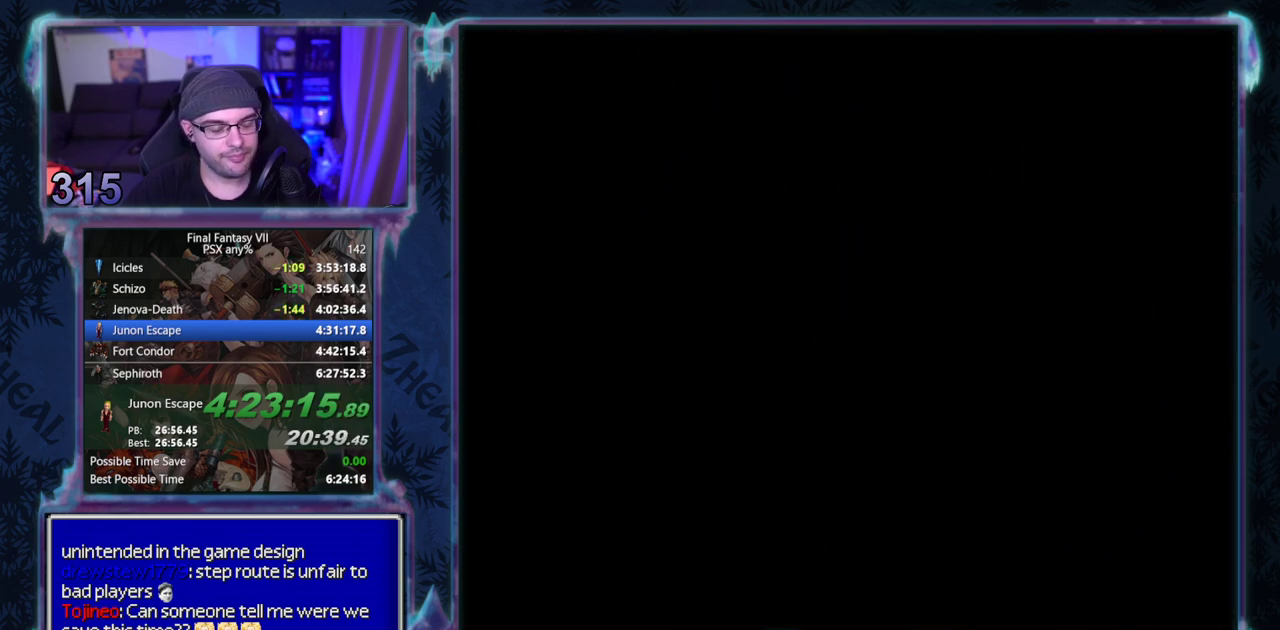
{"buttons": ["CROSS", "DPAD_UP"], "left_stick": "center", "events": [[267, "CROSS", "down"], [500, "DPAD_UP", "down"]]}
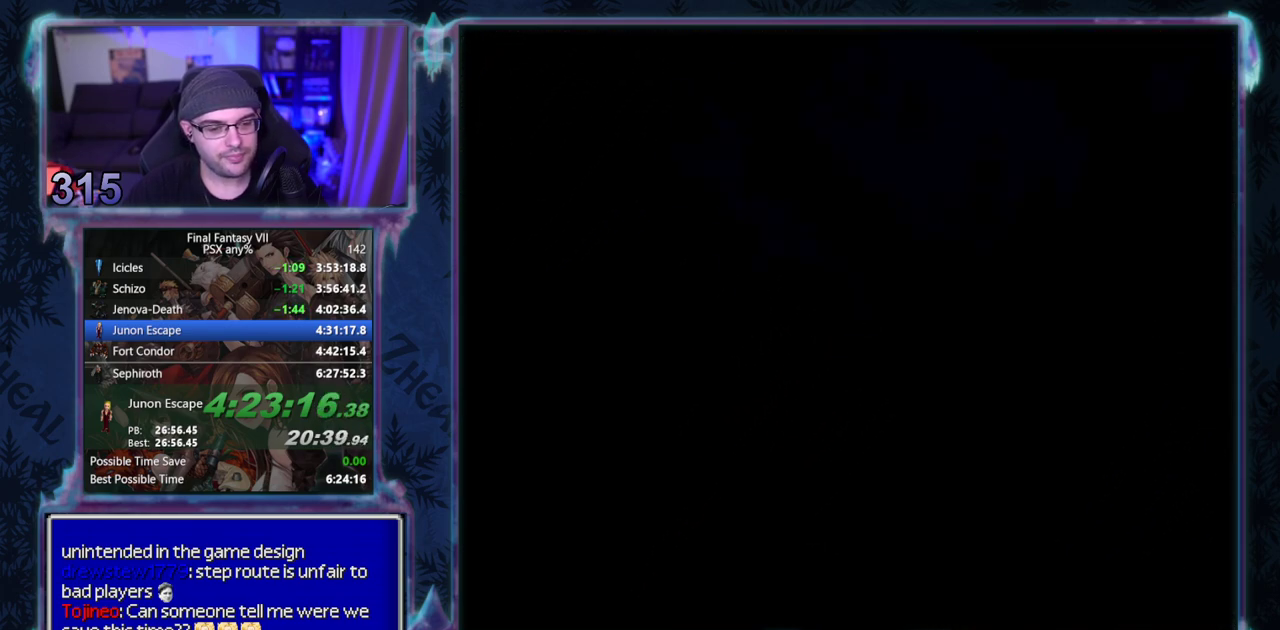
{"buttons": ["CROSS", "DPAD_UP"], "left_stick": "center", "events": []}
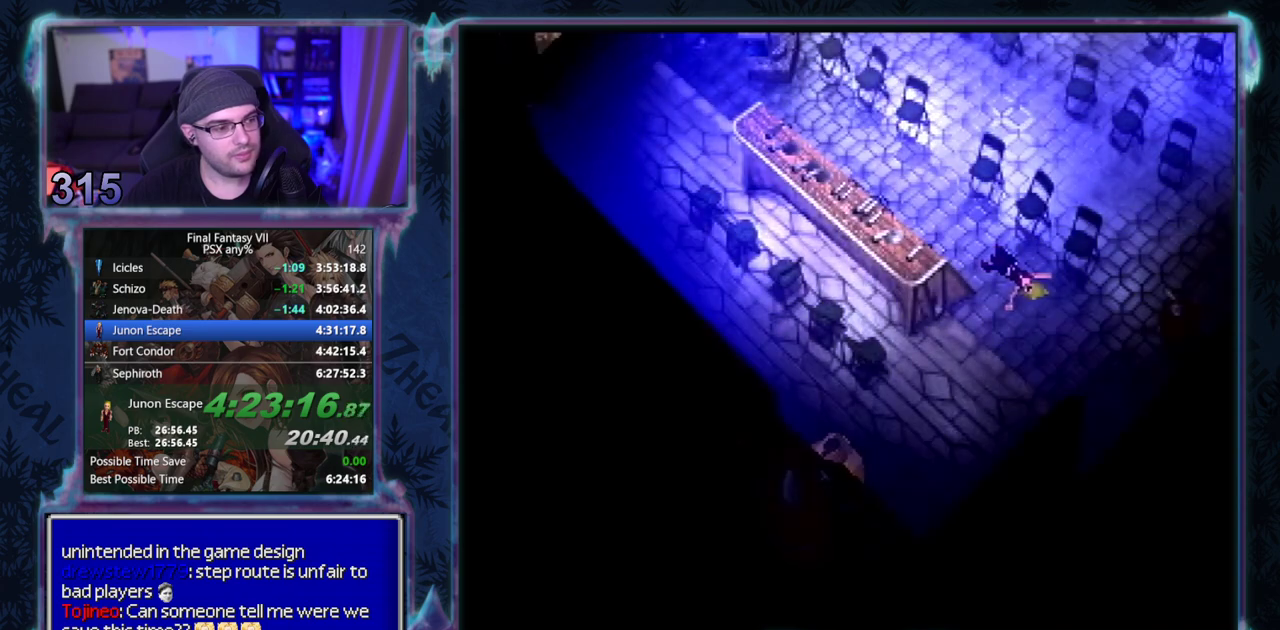
{"buttons": ["CROSS", "CIRCLE", "DPAD_UP"], "left_stick": "center", "events": [[67, "CIRCLE", "down"], [150, "CIRCLE", "up"], [200, "CIRCLE", "down"], [267, "CIRCLE", "up"], [317, "CIRCLE", "down"], [383, "CIRCLE", "up"], [450, "CIRCLE", "down"]]}
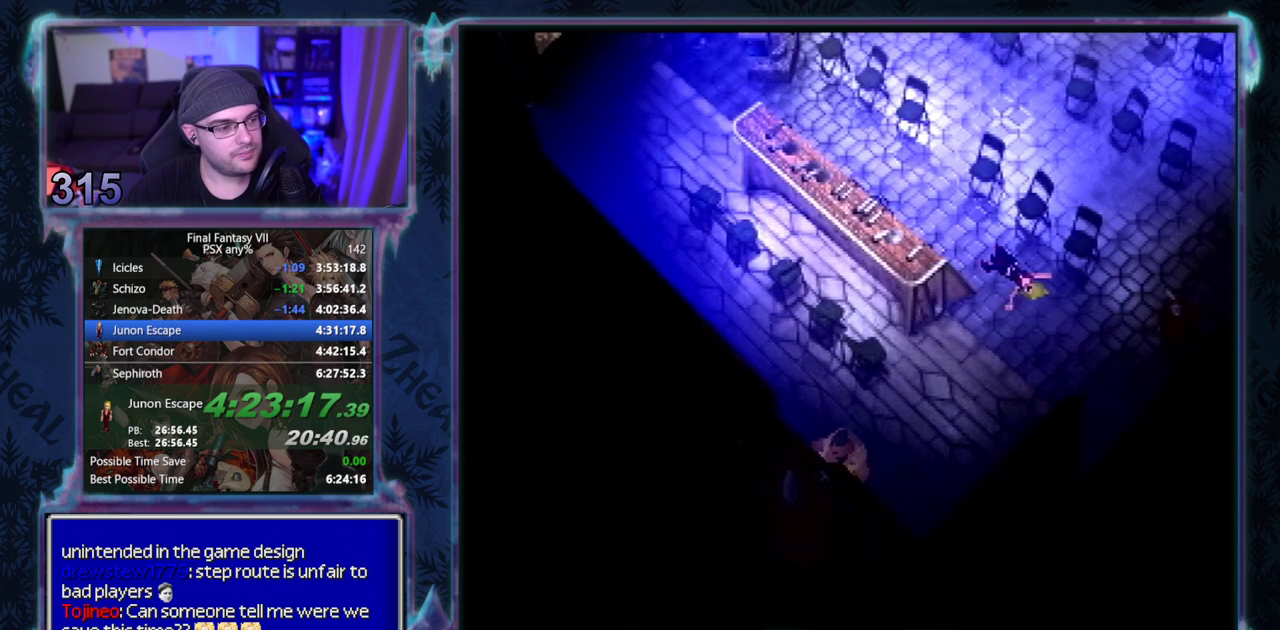
{"buttons": ["CROSS", "DPAD_UP"], "left_stick": "center", "events": [[17, "CIRCLE", "up"], [317, "CIRCLE", "down"], [367, "CIRCLE", "up"]]}